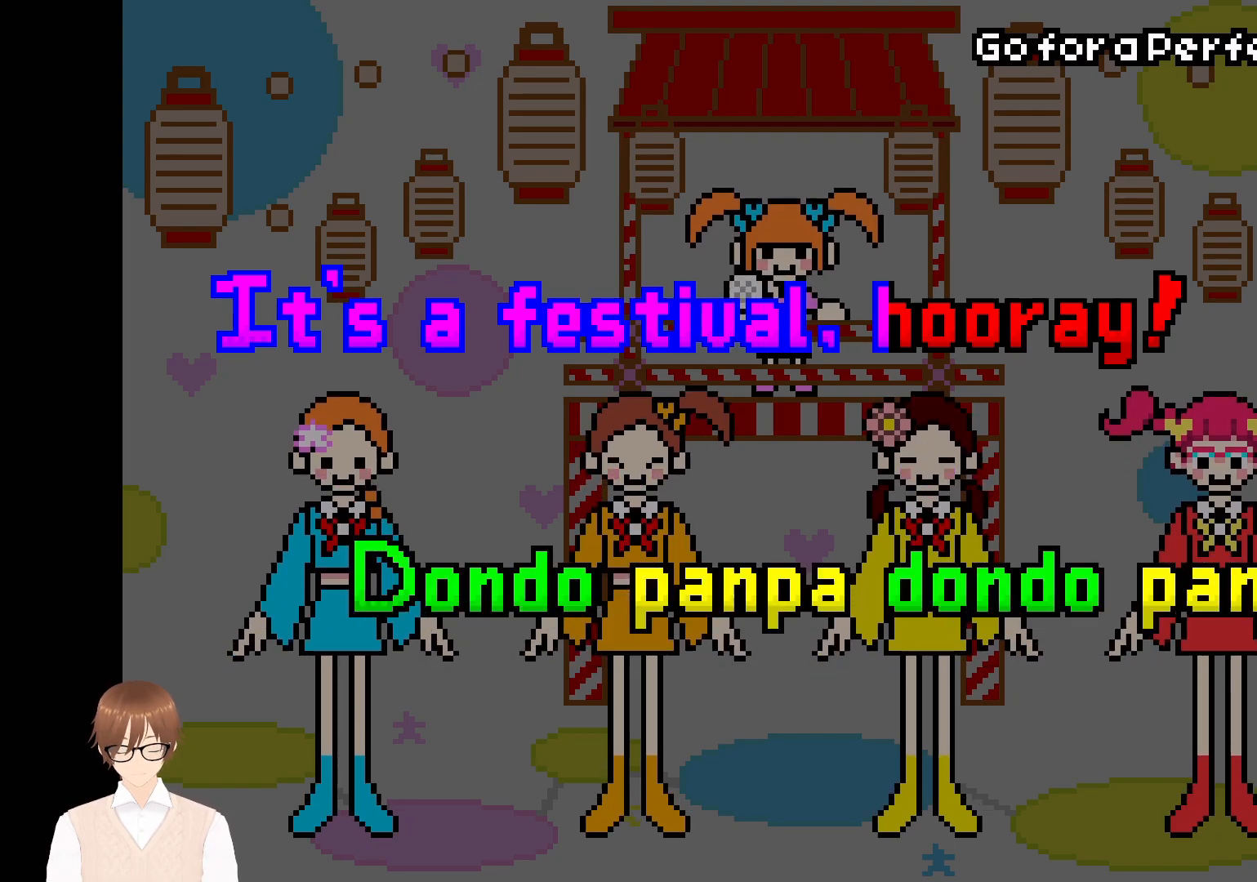
Gameplay with a controller (Nintendo layout); each line is a JSON object with the inputs held at the frame after it. "events" lists button and stick changes between this image and that frame as [ms after this image, input, new state], when the widget could be followed in between. Not read: L3 R3.
{"buttons": [], "events": []}
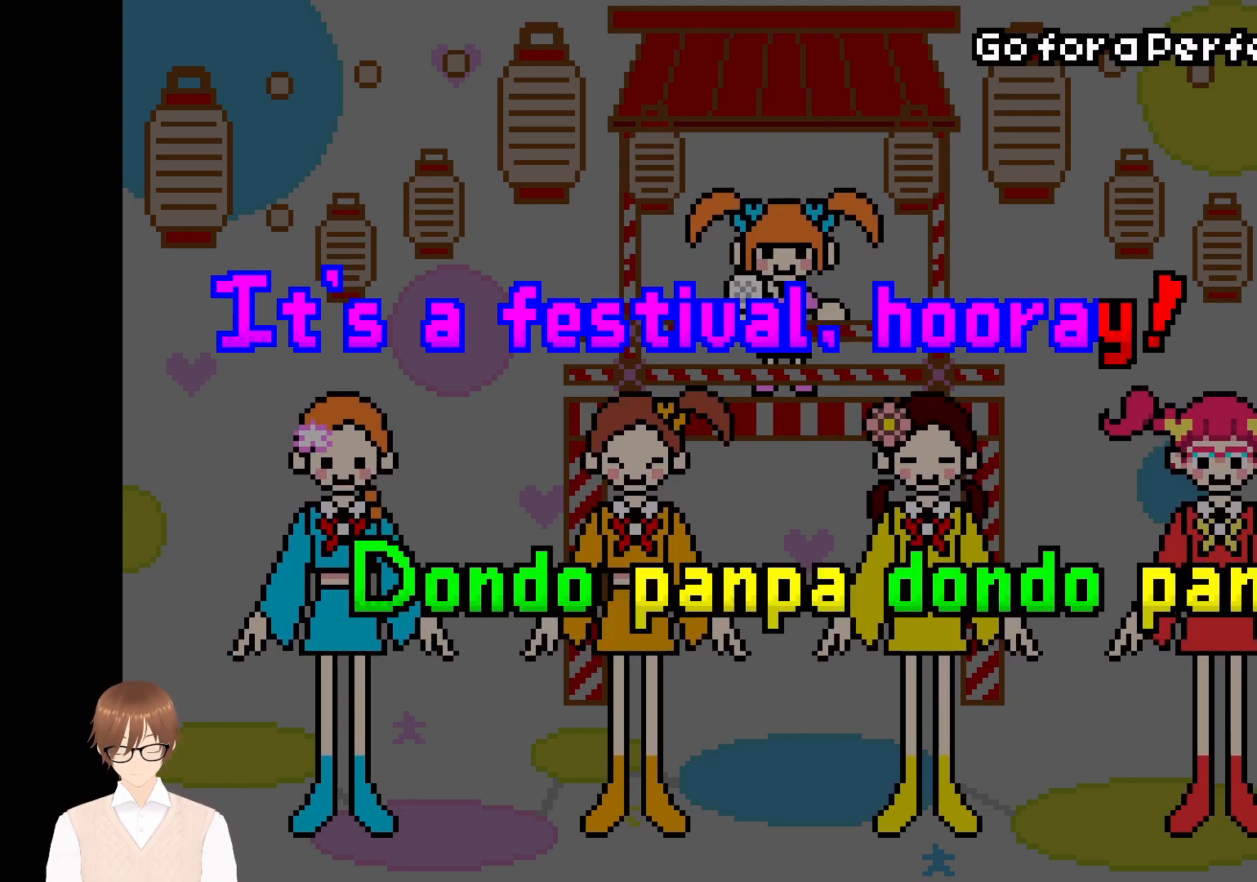
{"buttons": [], "events": []}
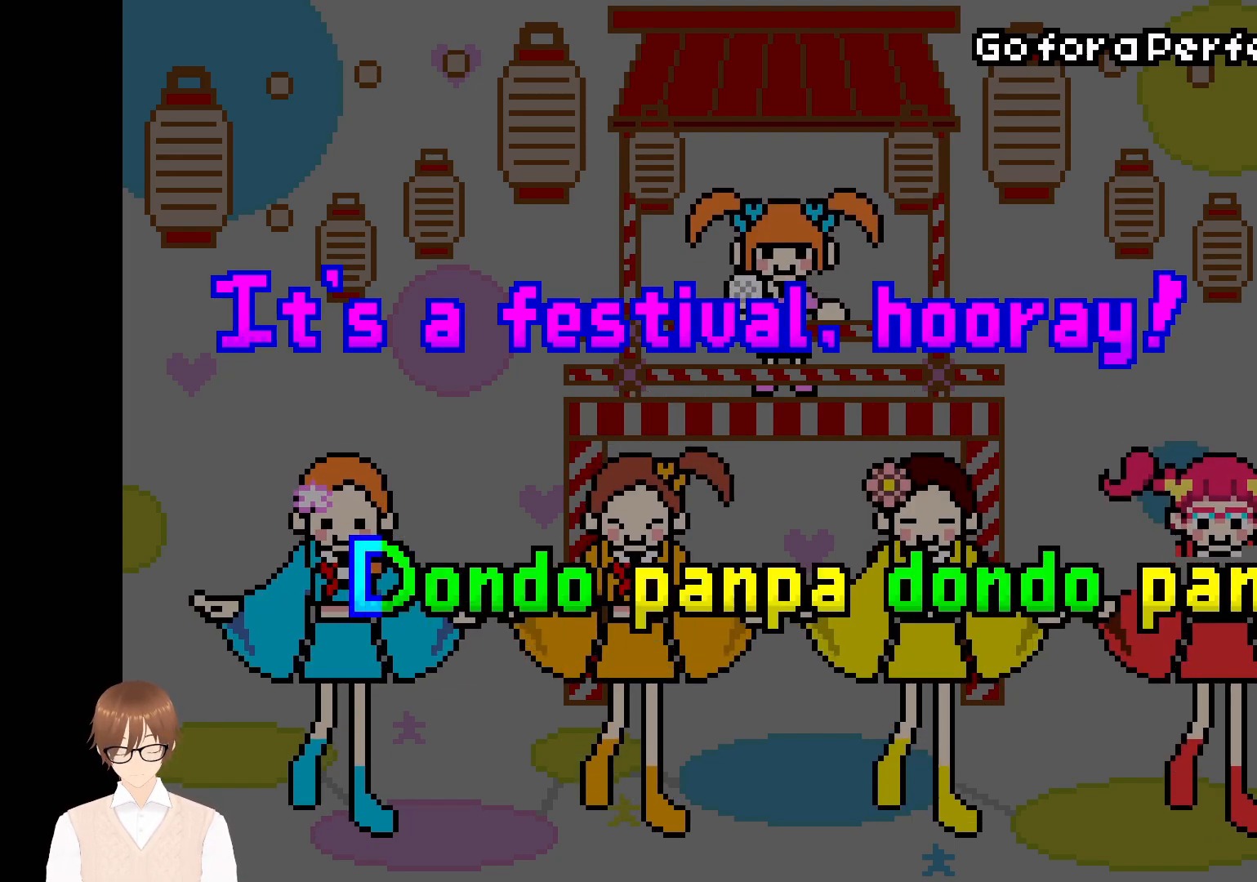
{"buttons": [], "events": [[317, "A", "down"], [433, "A", "up"]]}
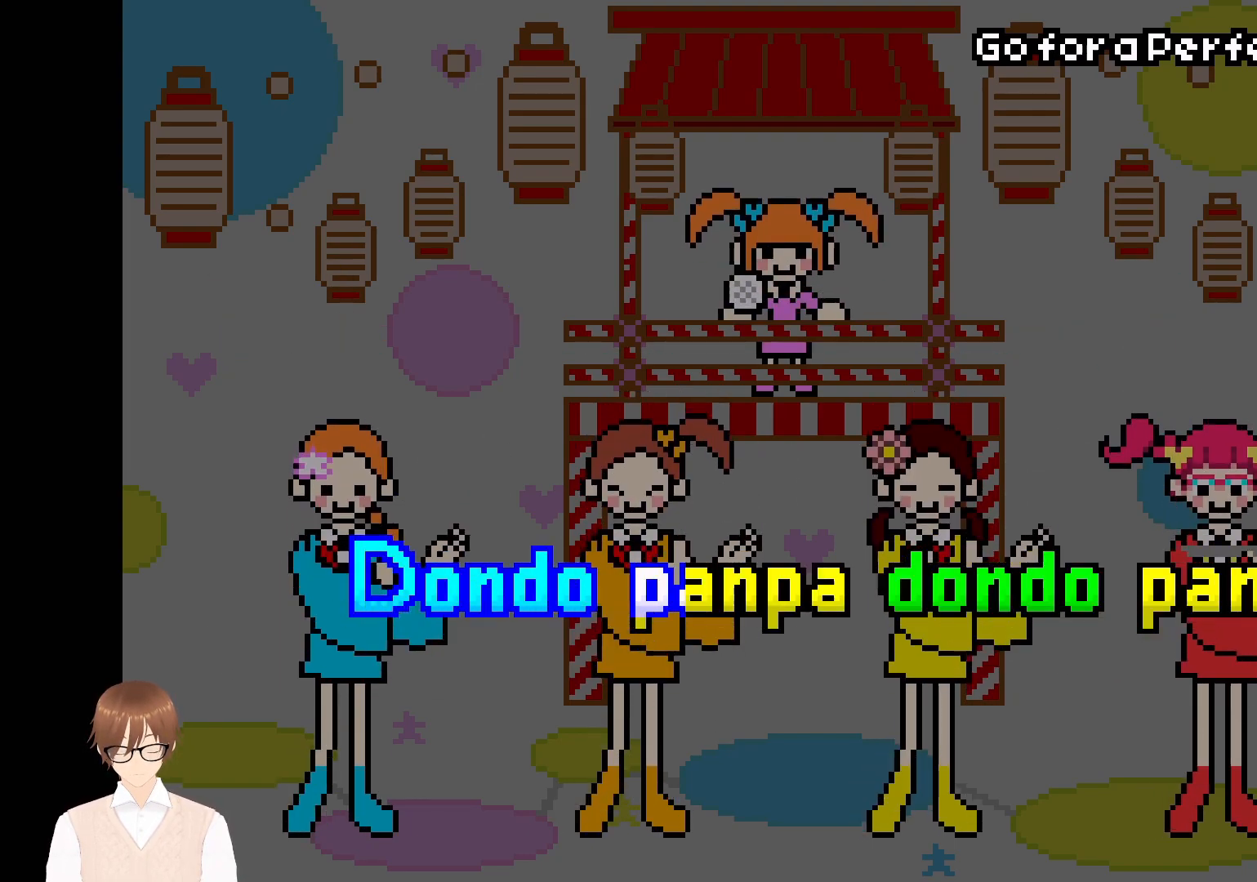
{"buttons": [], "events": [[117, "A", "down"], [217, "A", "up"]]}
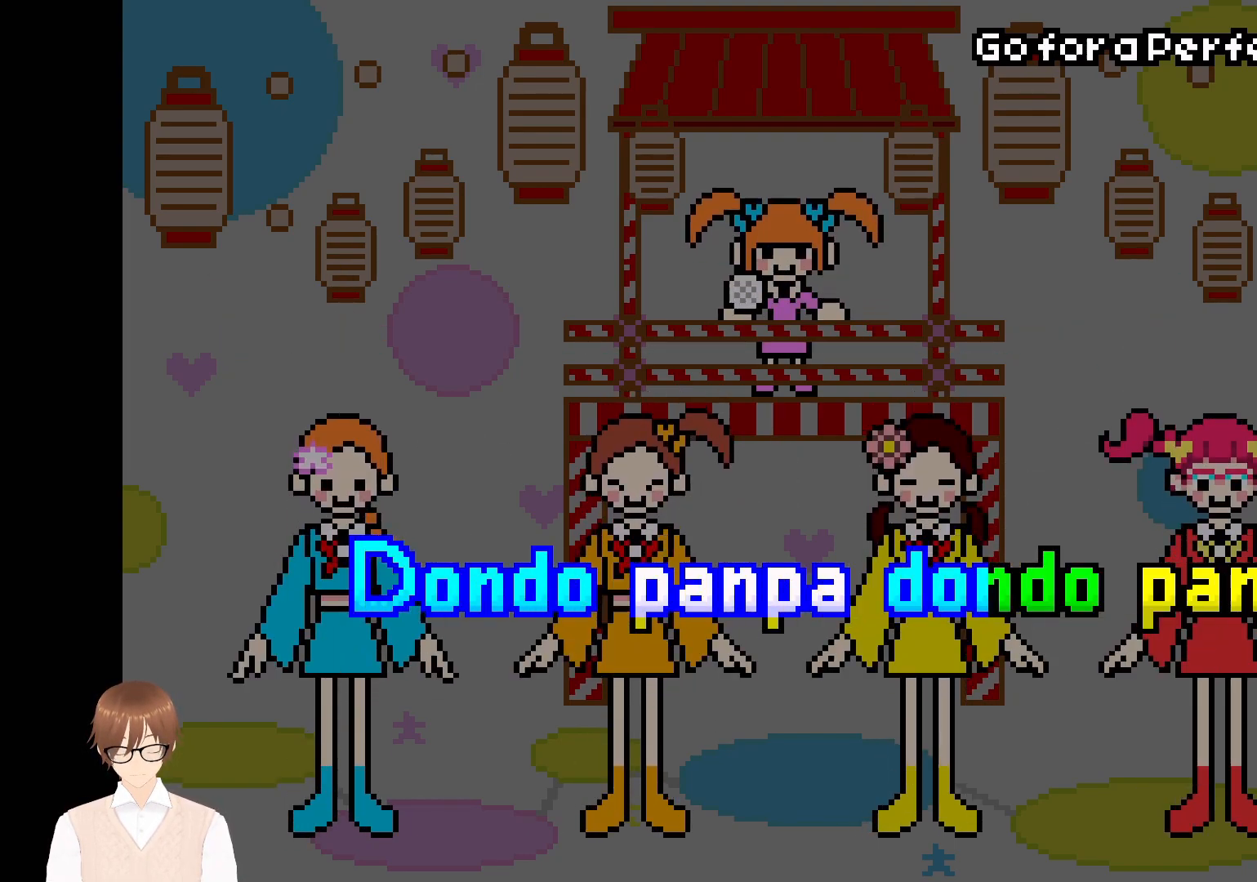
{"buttons": [], "events": [[317, "A", "down"], [400, "A", "up"]]}
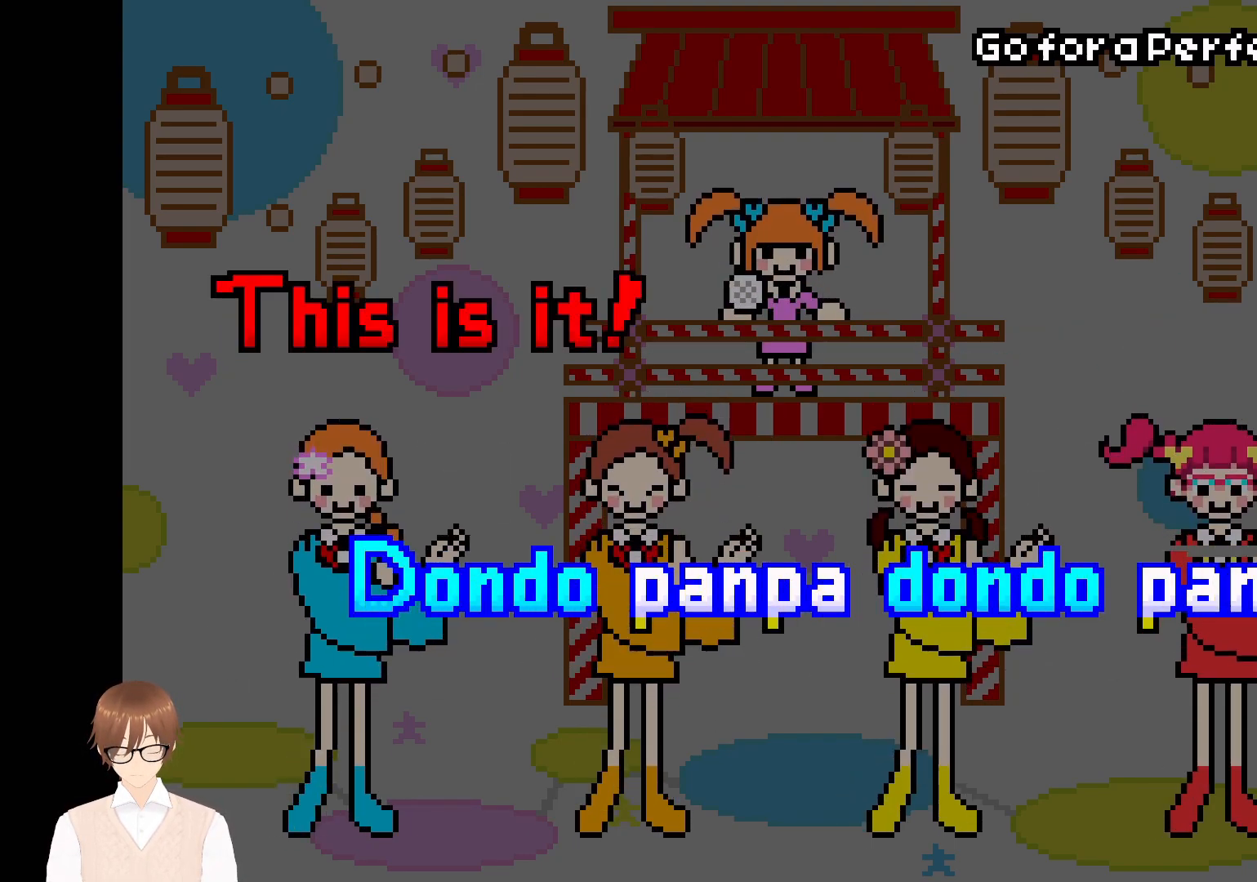
{"buttons": [], "events": [[150, "A", "down"], [250, "A", "up"]]}
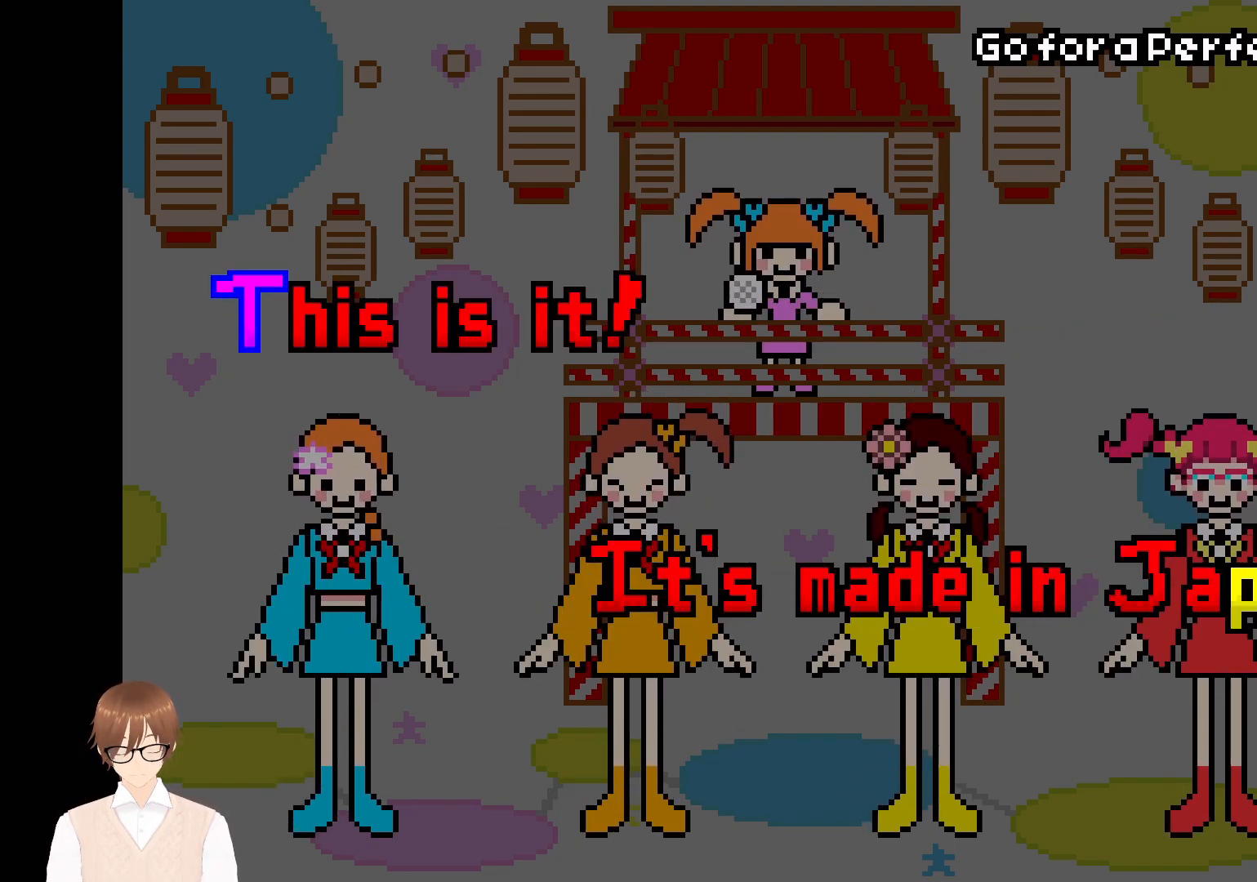
{"buttons": [], "events": []}
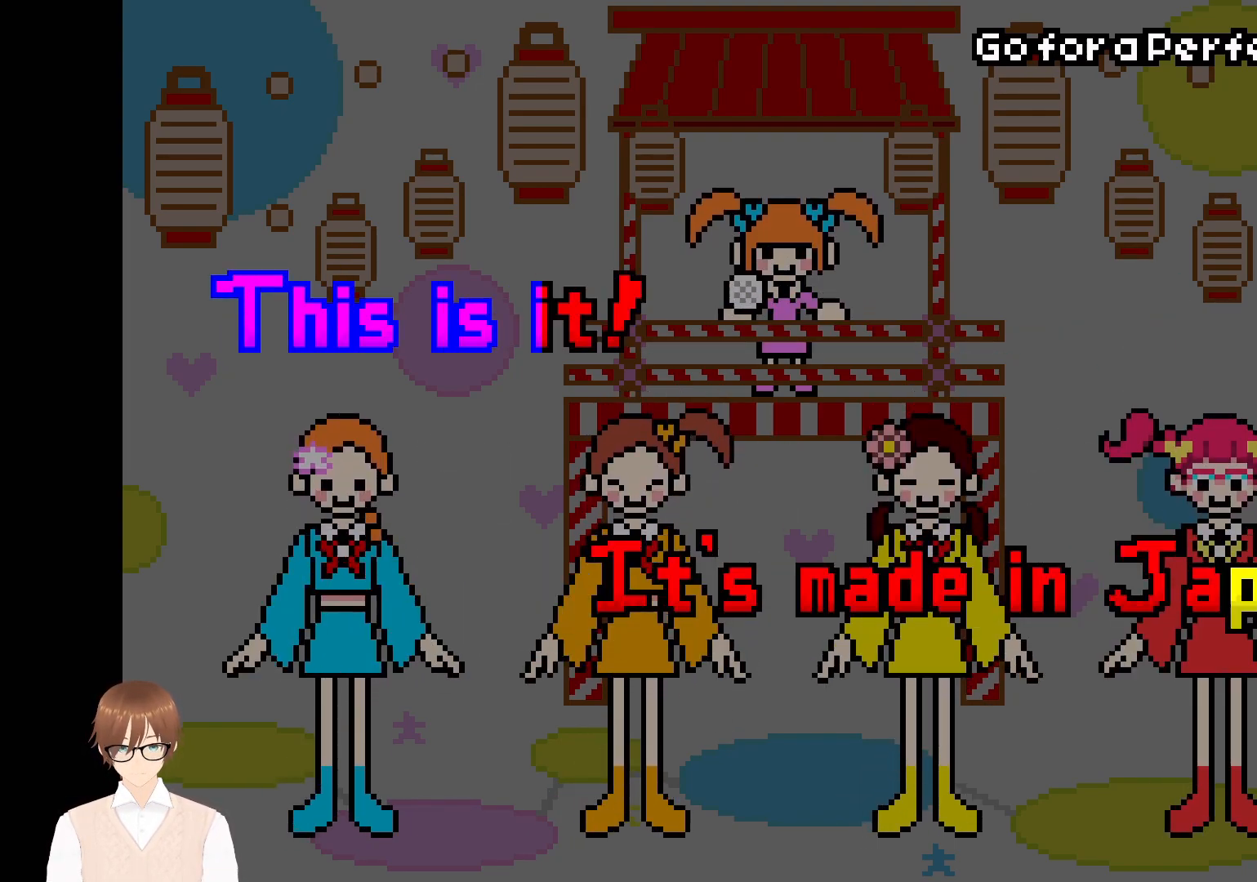
{"buttons": [], "events": []}
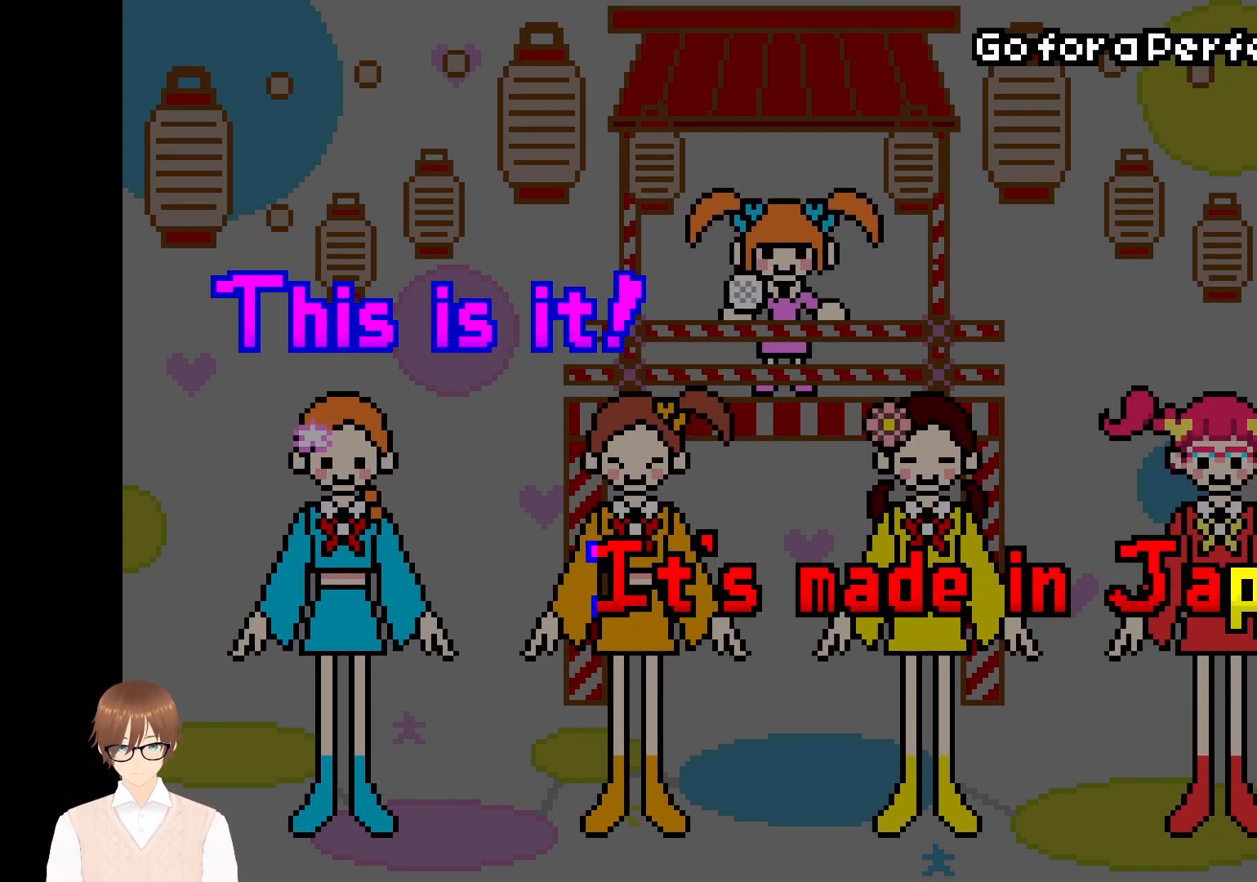
{"buttons": [], "events": []}
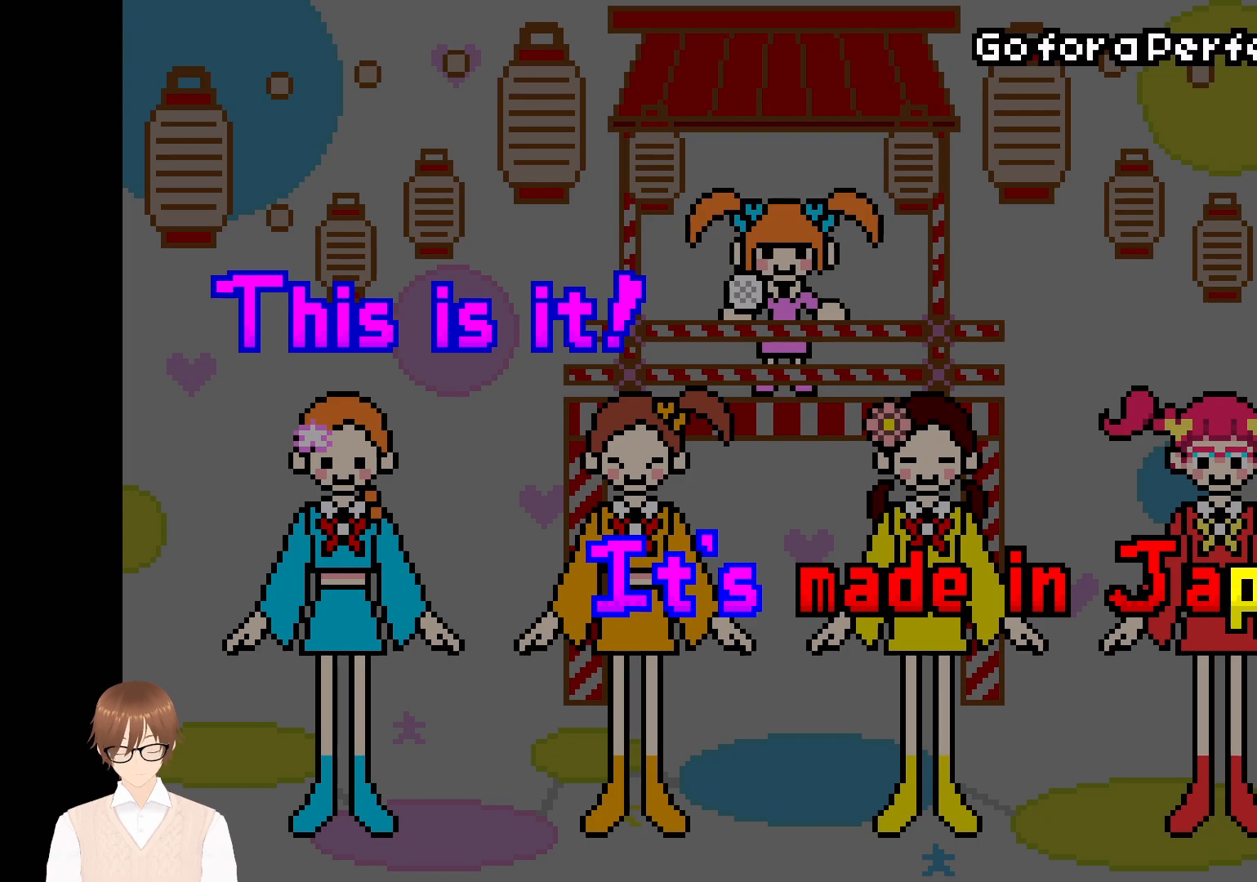
{"buttons": [], "events": []}
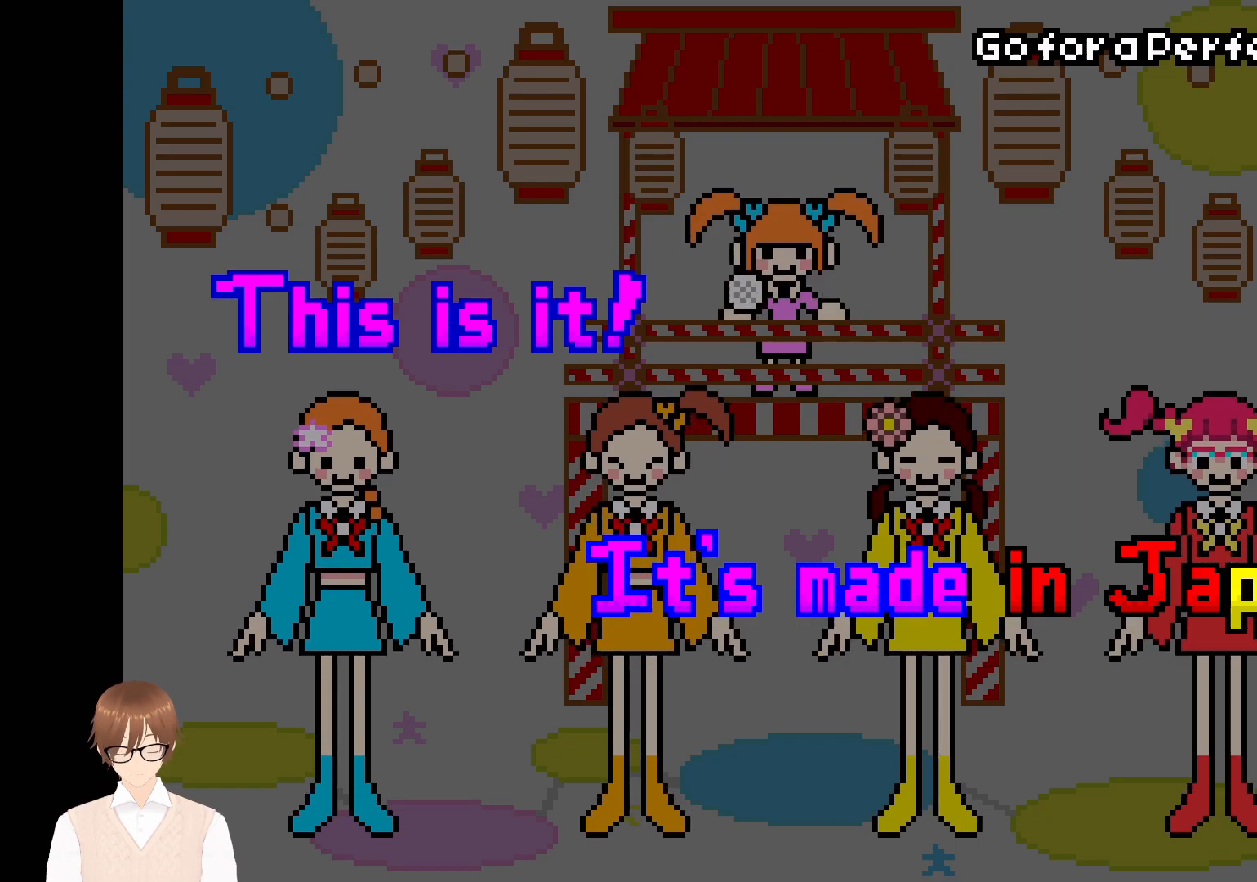
{"buttons": [], "events": []}
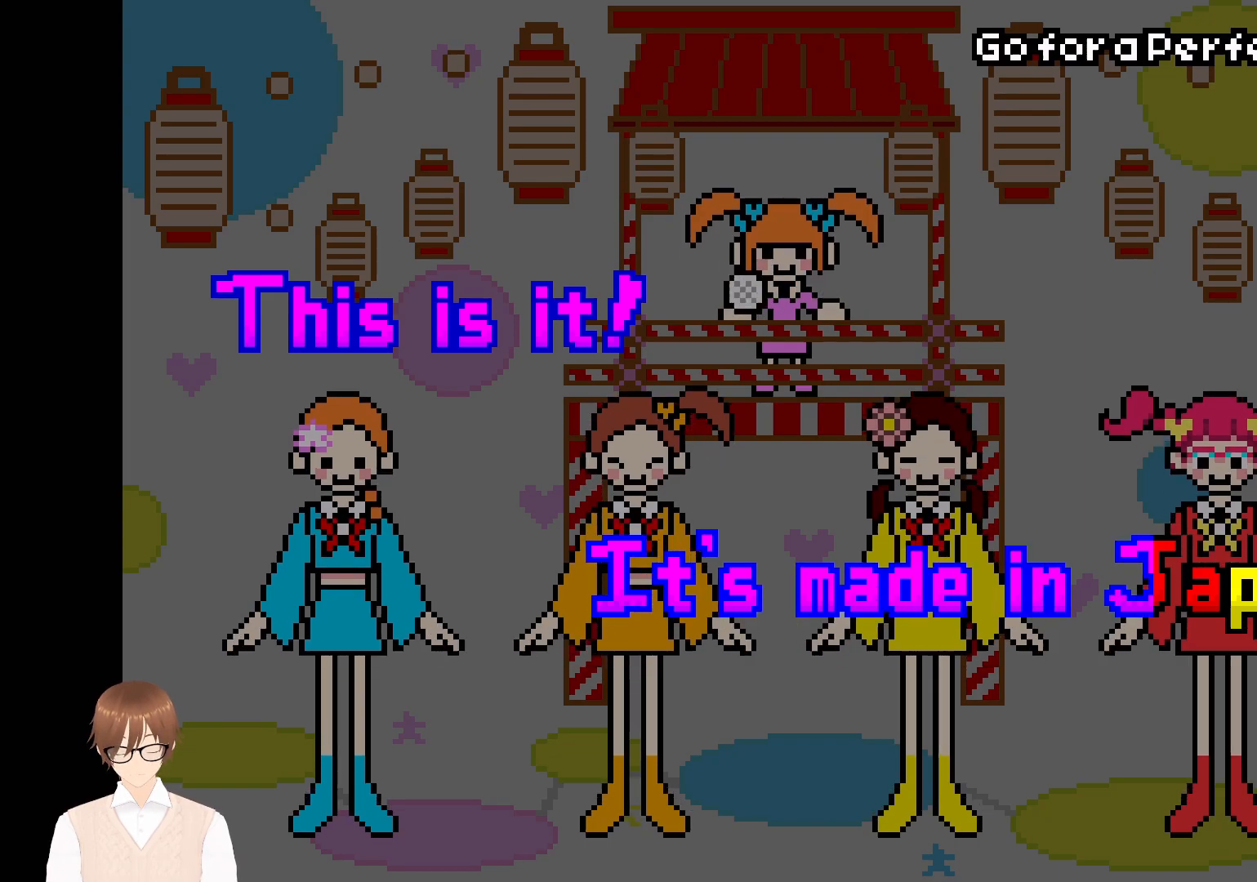
{"buttons": [], "events": [[333, "A", "down"], [433, "A", "up"]]}
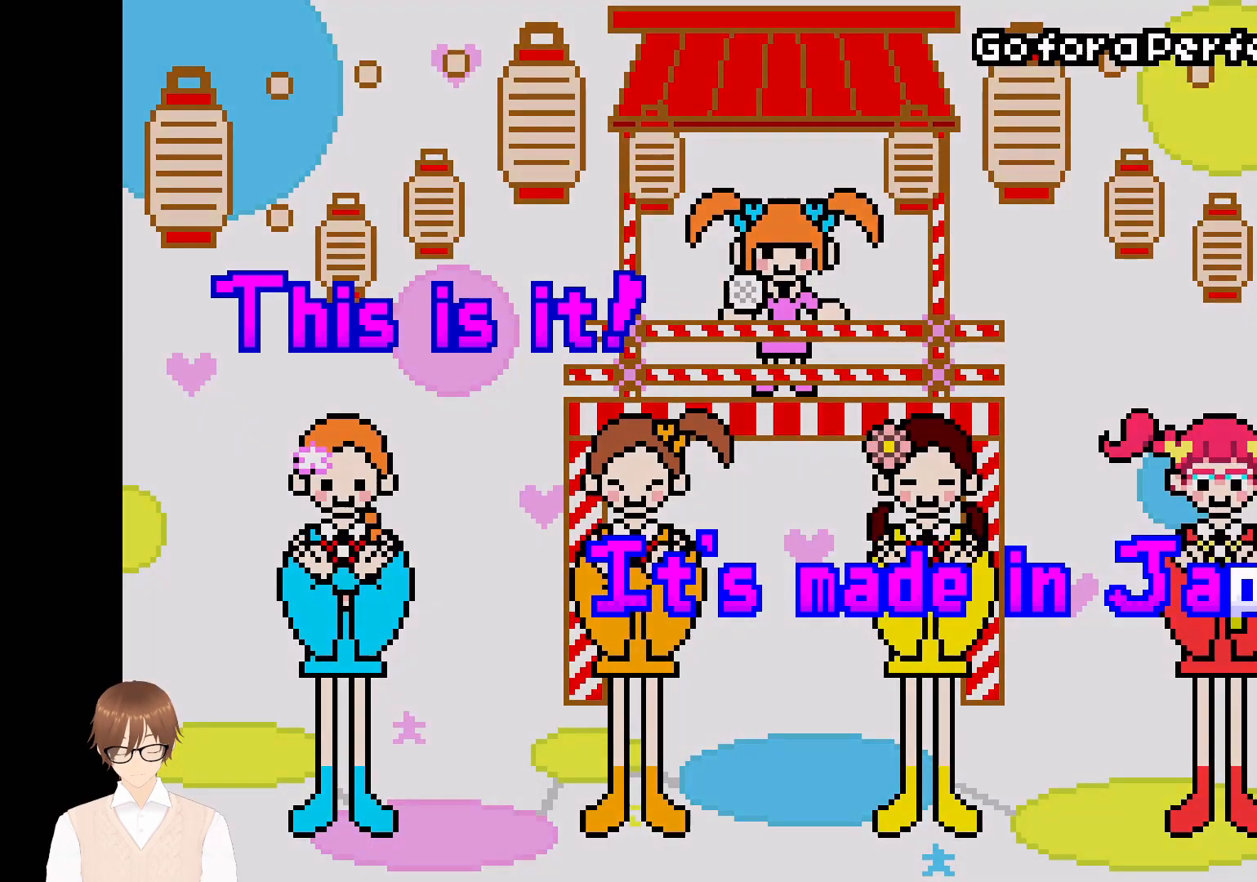
{"buttons": [], "events": []}
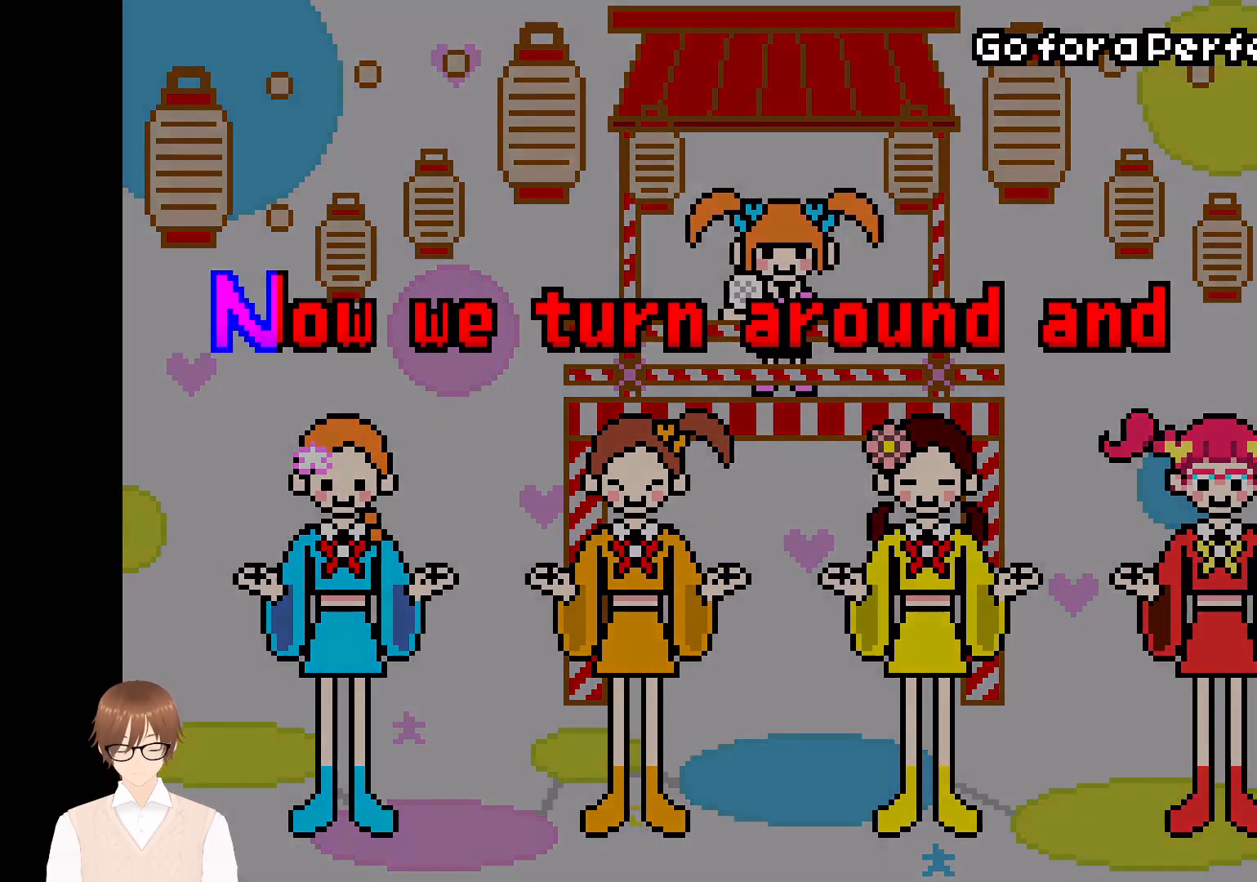
{"buttons": [], "events": []}
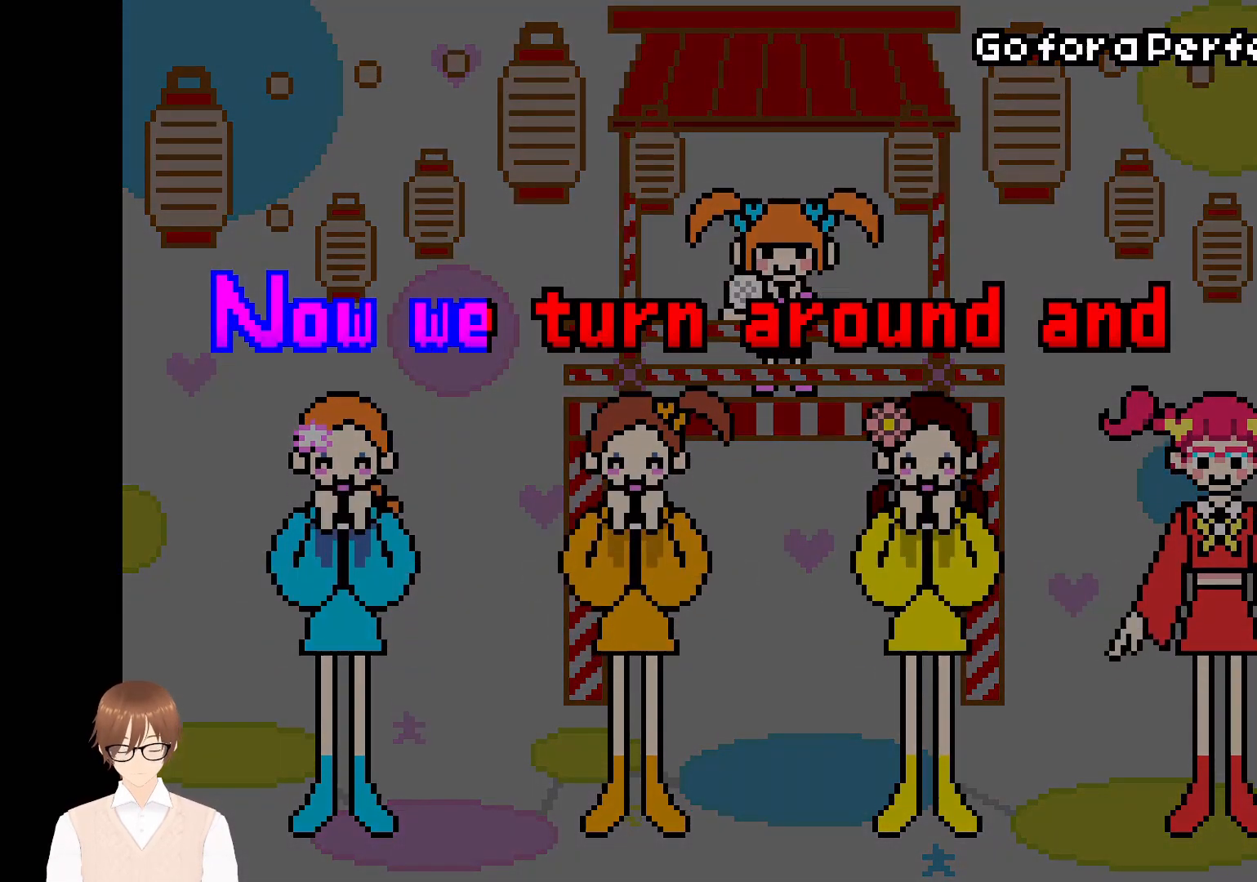
{"buttons": [], "events": []}
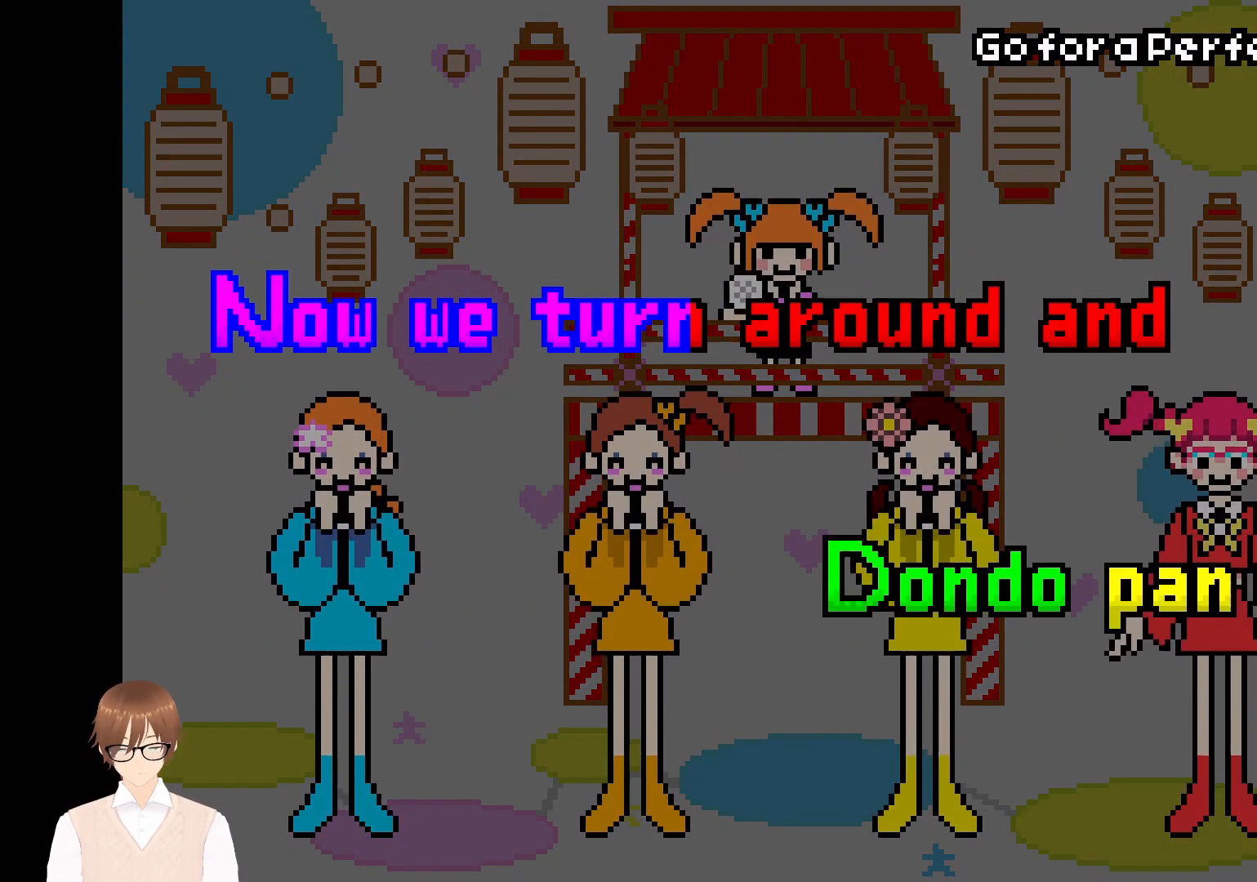
{"buttons": [], "events": []}
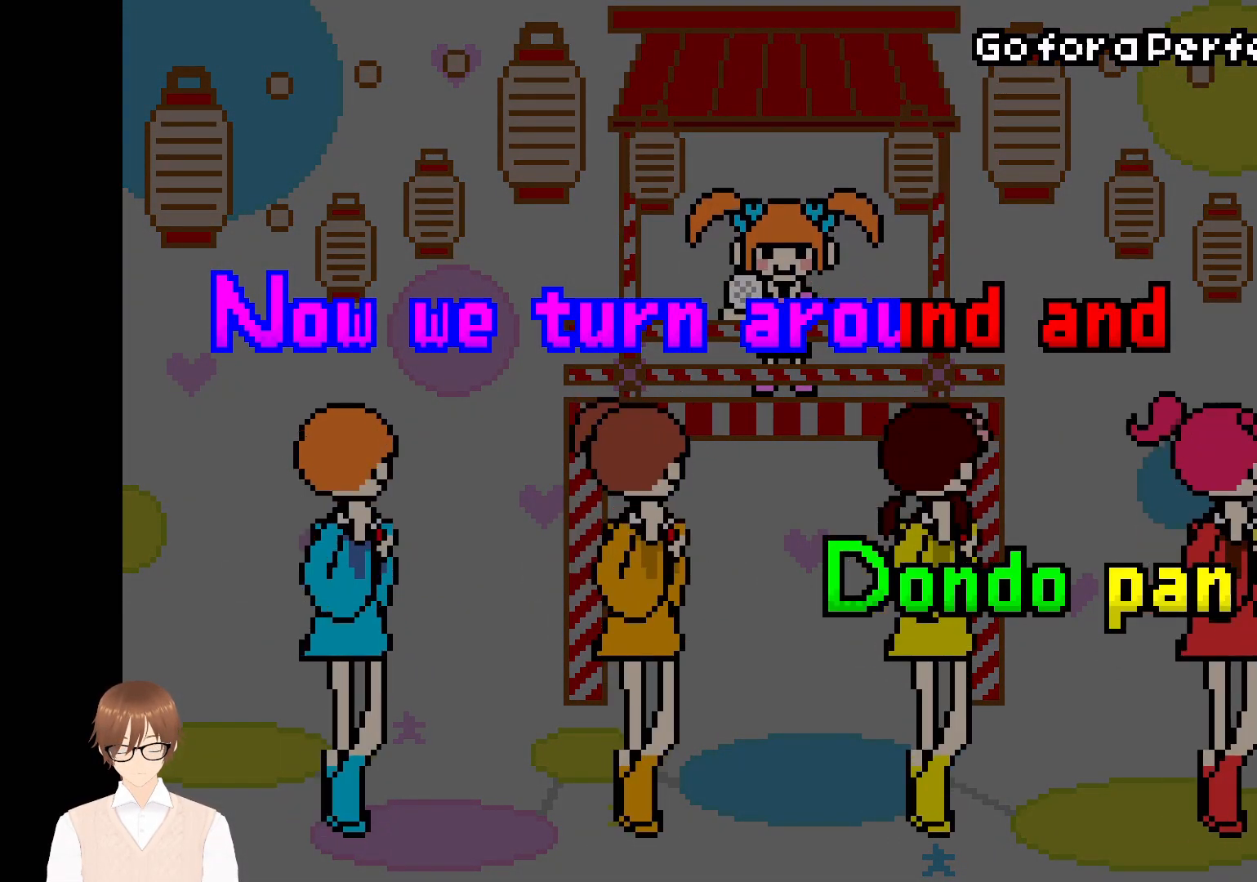
{"buttons": [], "events": []}
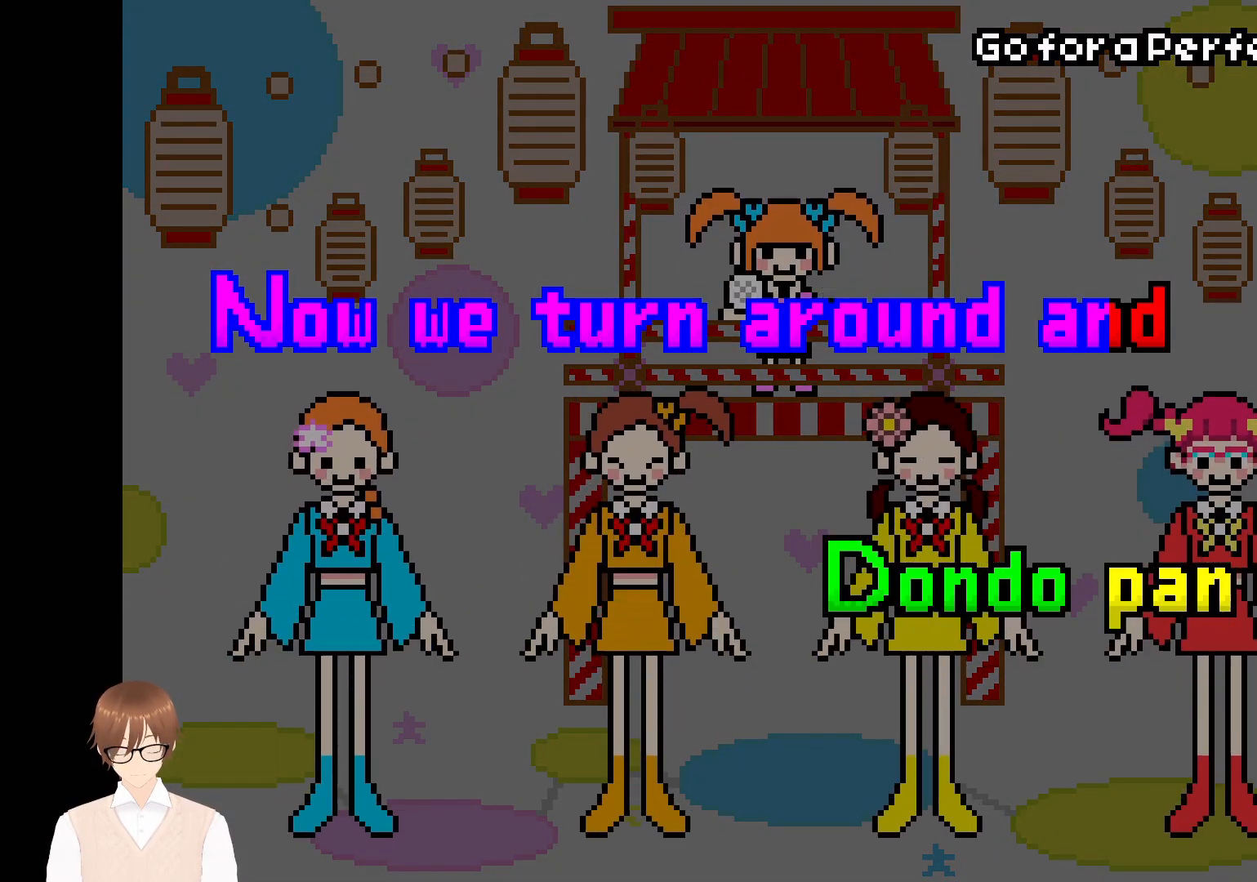
{"buttons": [], "events": []}
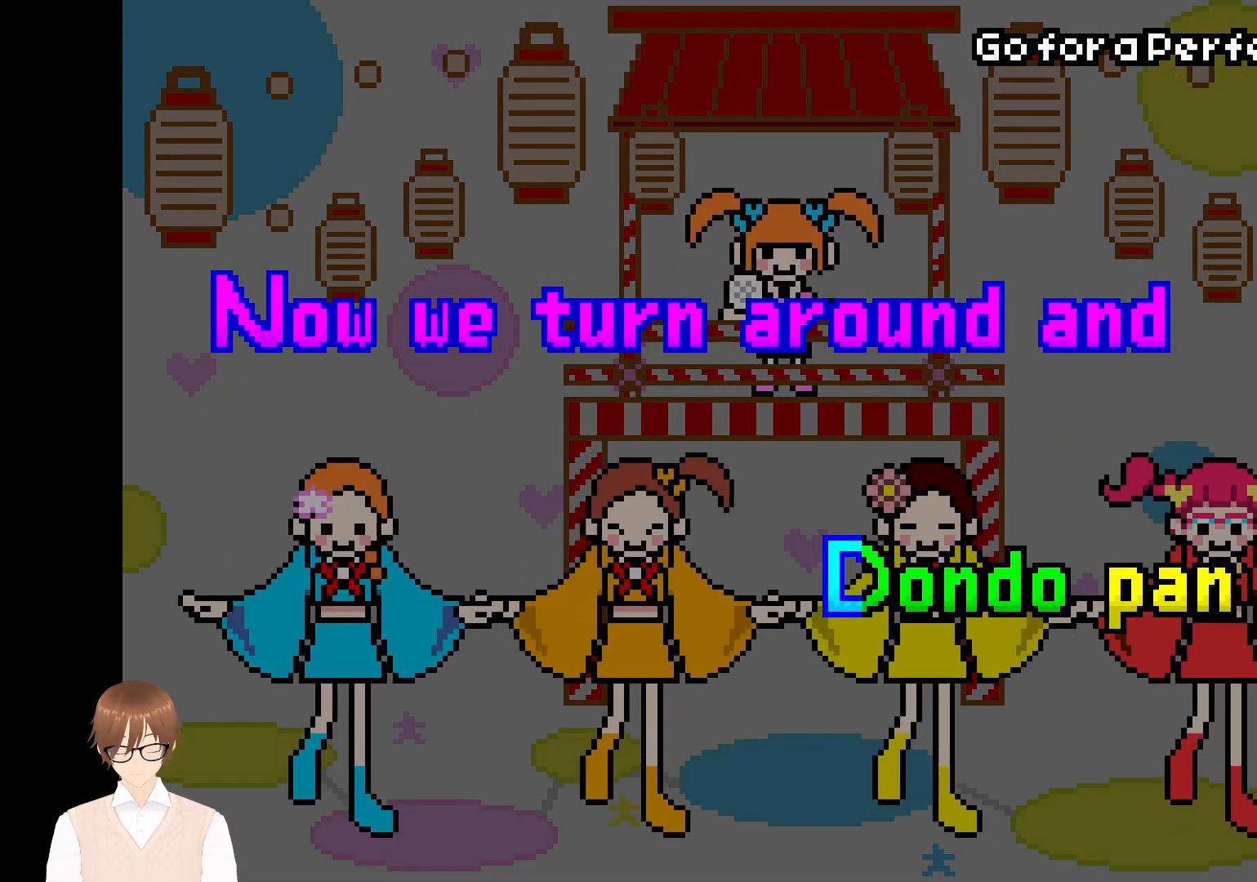
{"buttons": [], "events": [[283, "A", "down"], [400, "A", "up"]]}
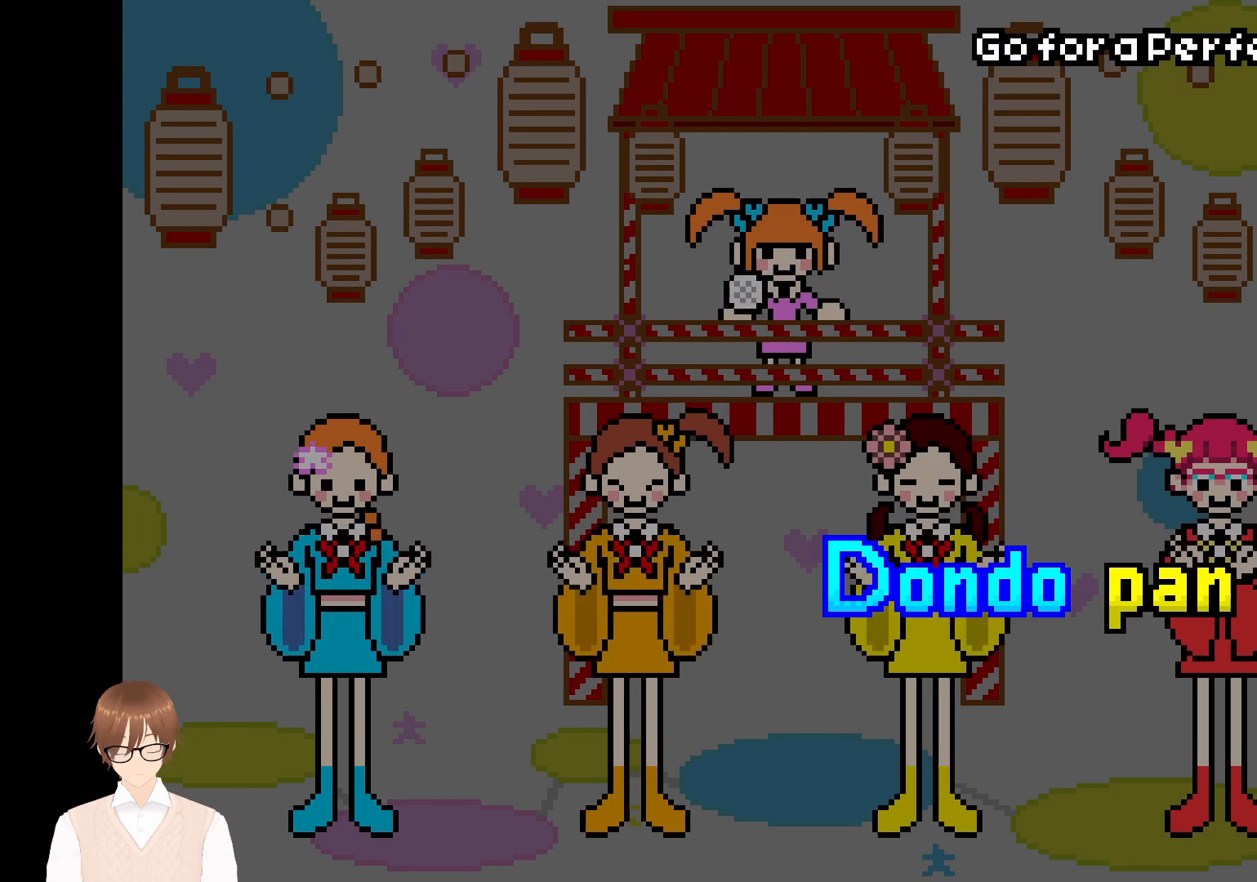
{"buttons": [], "events": [[283, "A", "down"], [383, "A", "up"]]}
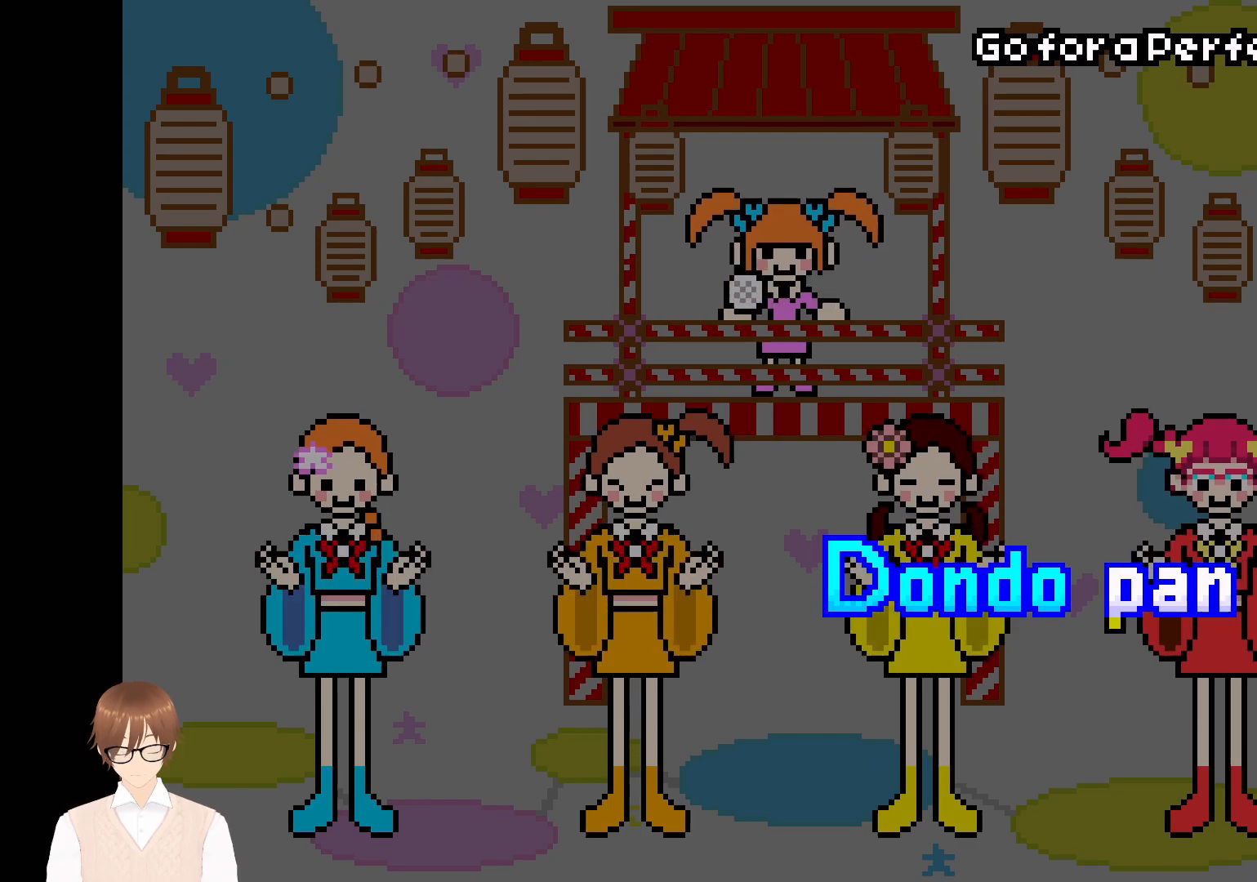
{"buttons": [], "events": []}
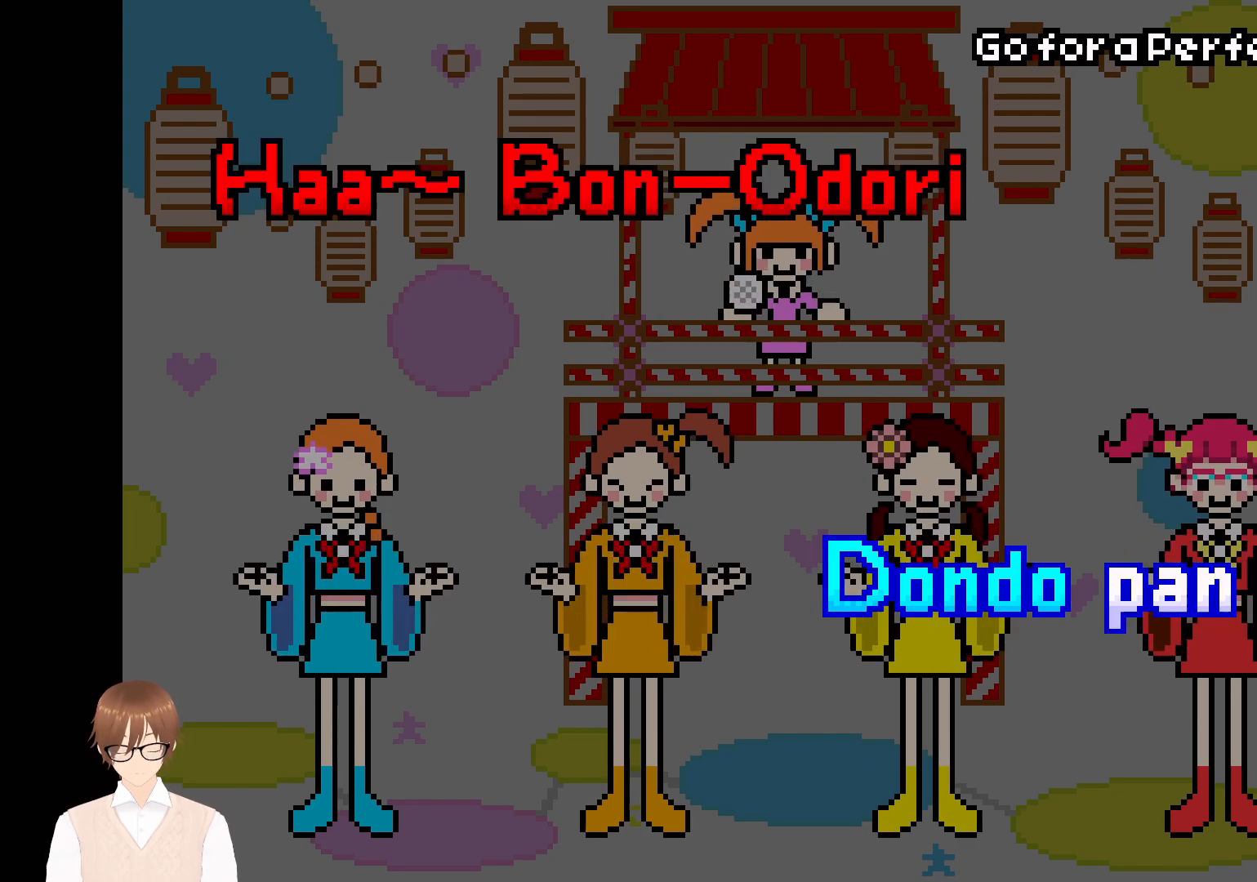
{"buttons": [], "events": []}
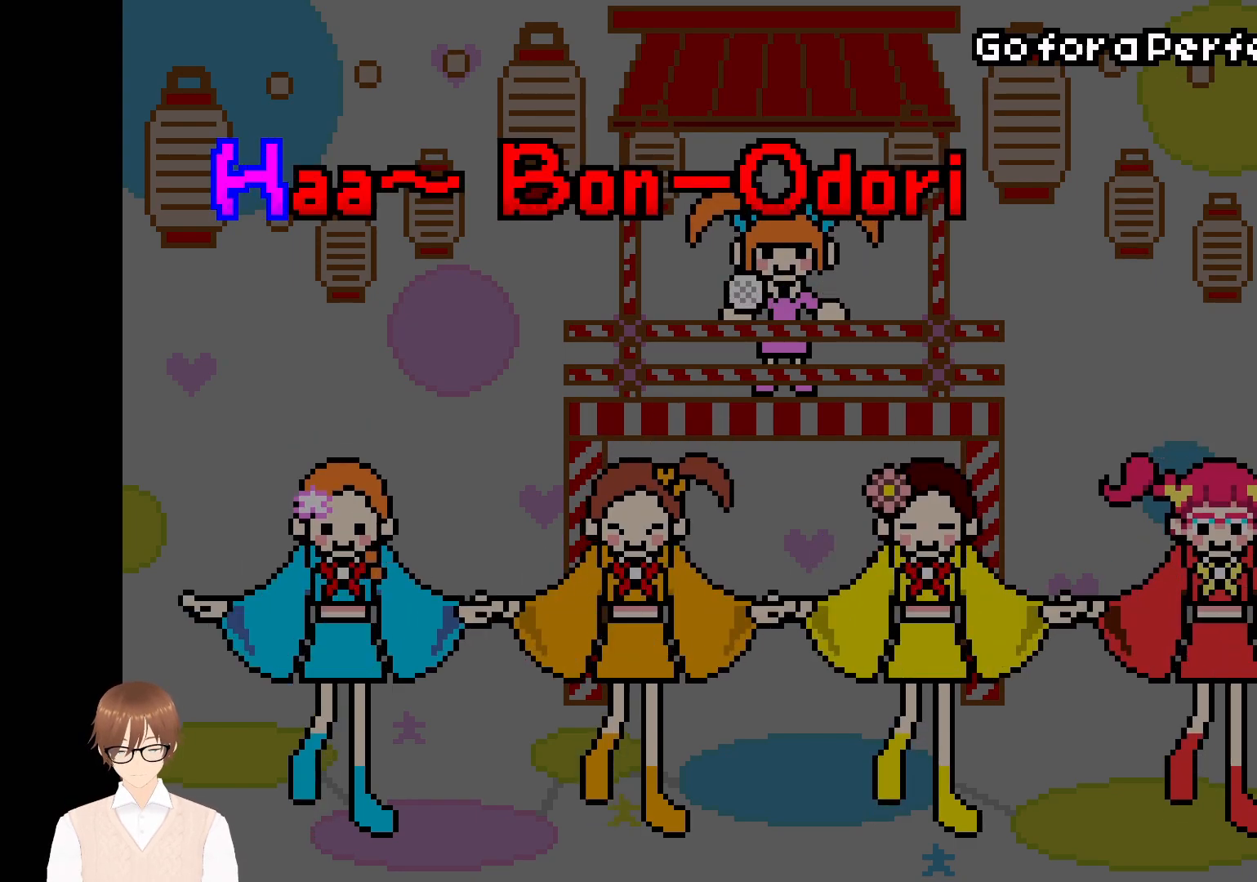
{"buttons": [], "events": []}
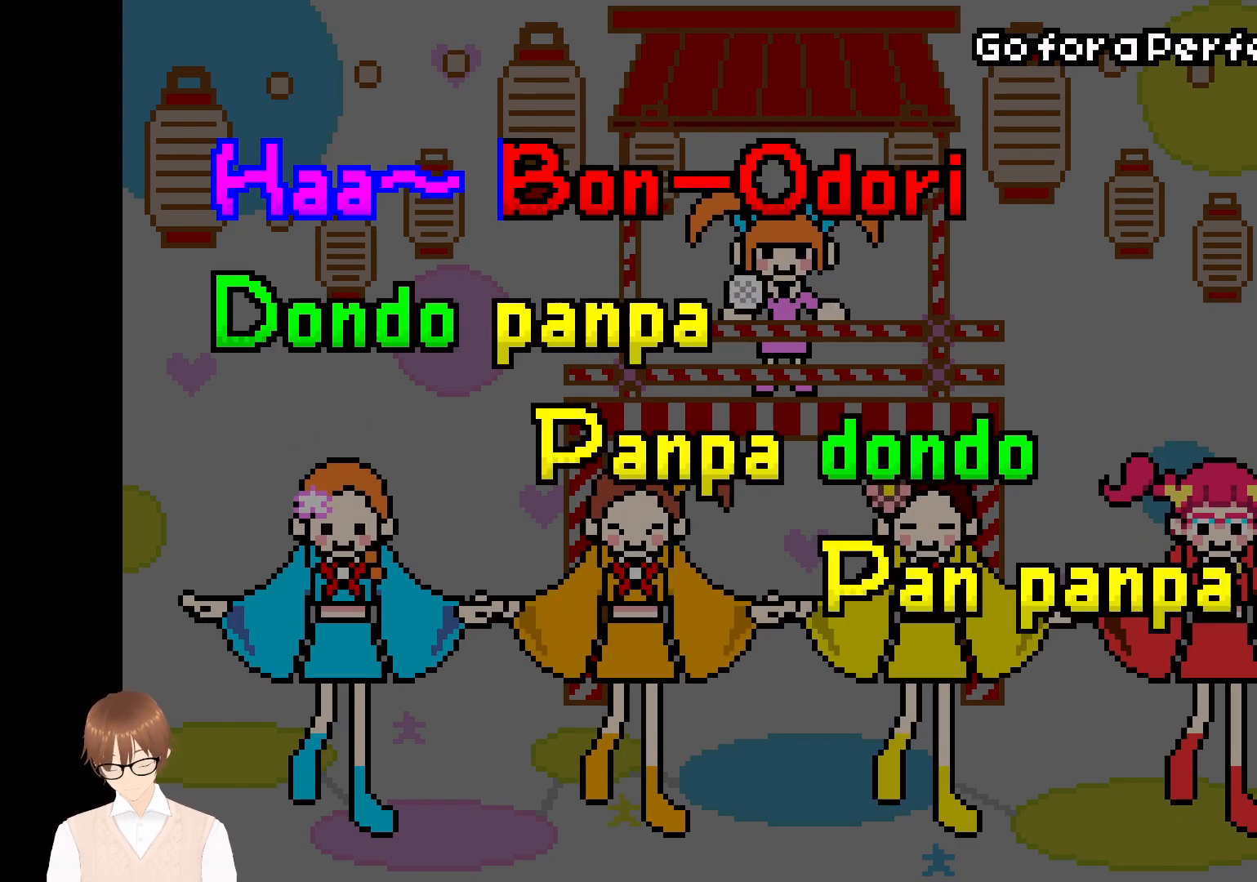
{"buttons": [], "events": []}
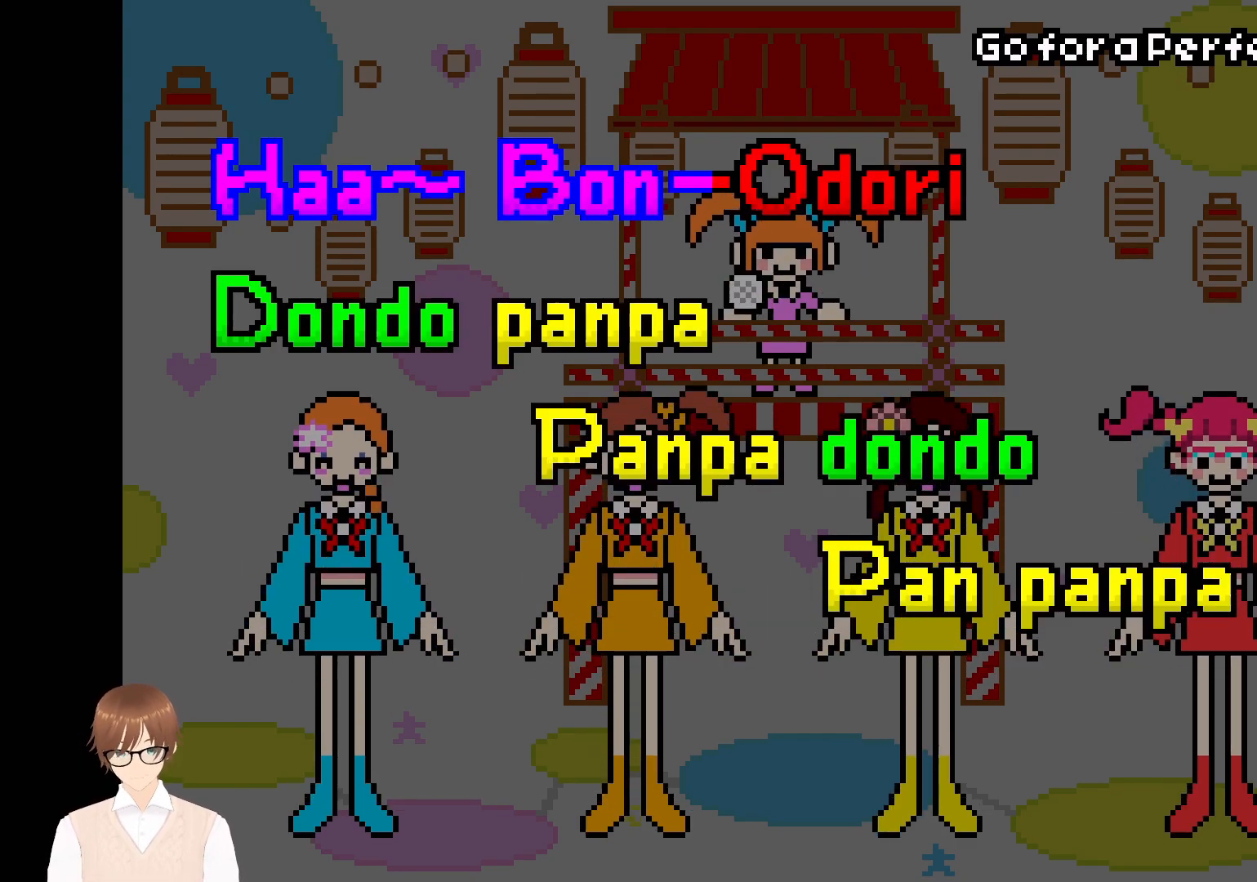
{"buttons": [], "events": []}